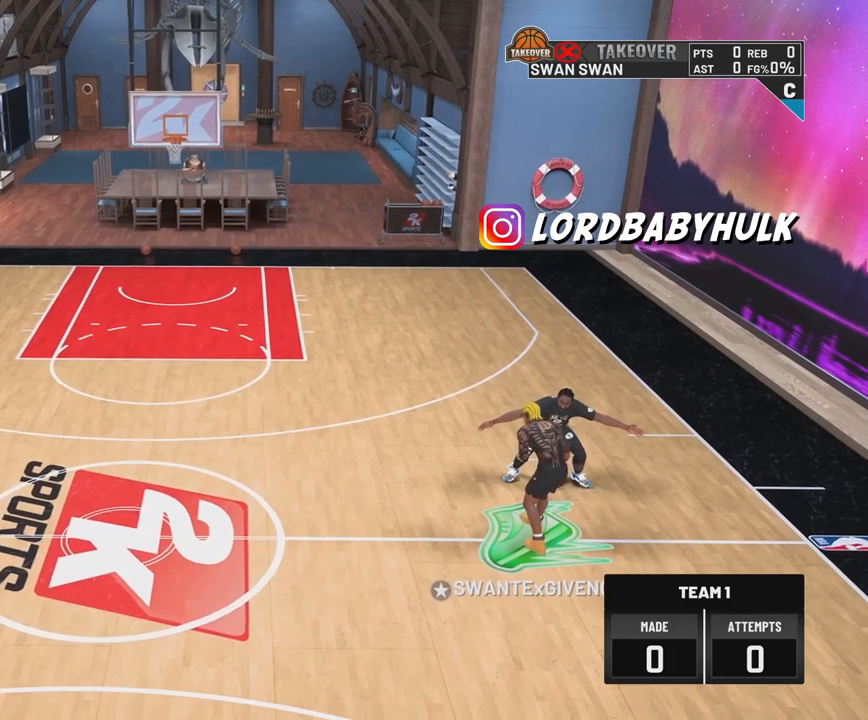
Gameplay with a controller (PlayStation layout); each line is a JSON object with the inputs held at the frame after it. "events" lists button and stick changes between this image and that frame as [ms after this image, input, new state], when the widget could be followed in between.
{"buttons": ["R2"], "left_stick": "center", "right_stick": "center", "events": []}
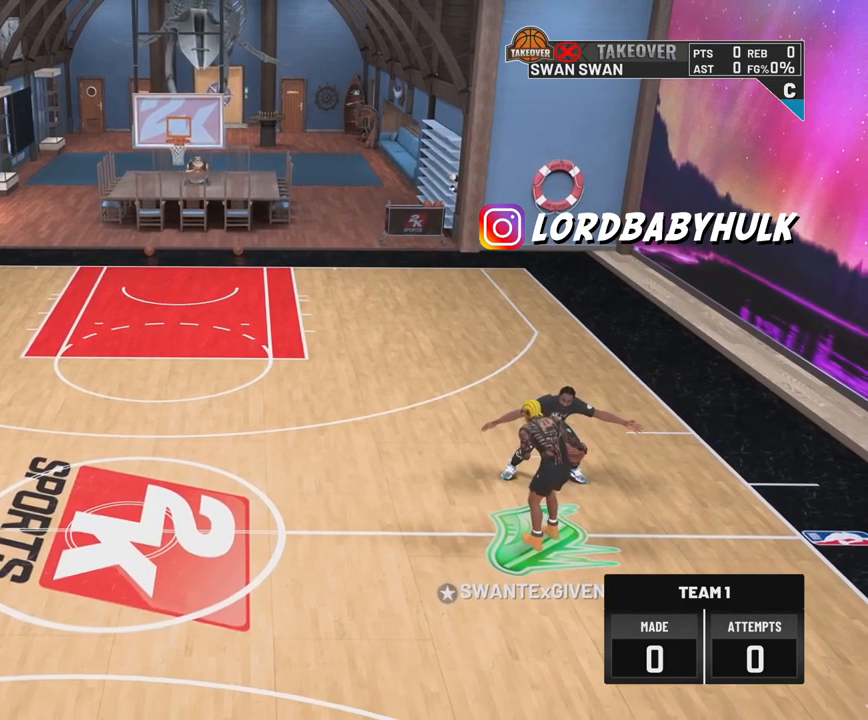
{"buttons": ["R2"], "left_stick": "center", "right_stick": "center", "events": []}
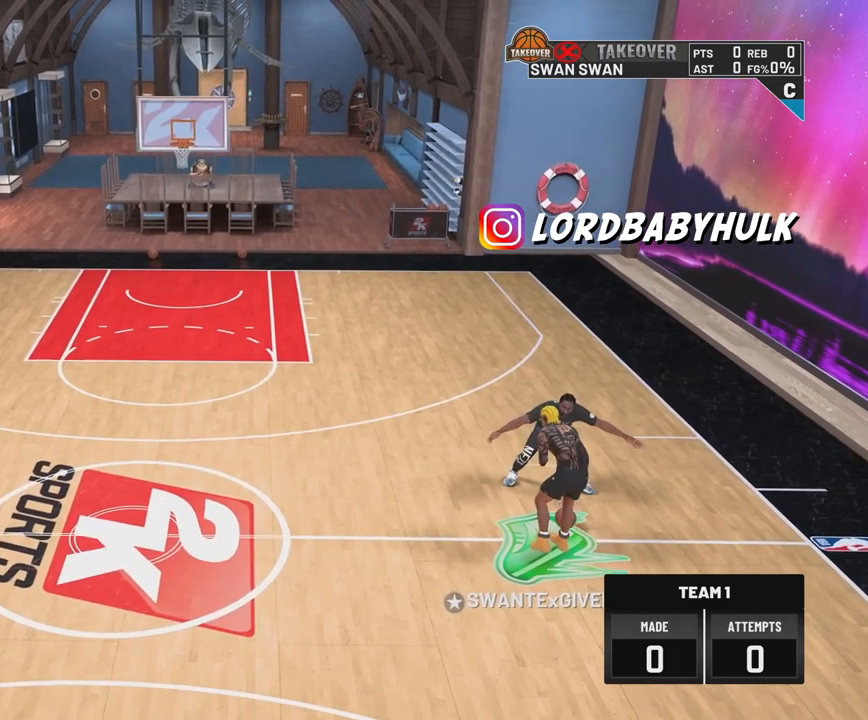
{"buttons": ["R2"], "left_stick": "center", "right_stick": "center", "events": []}
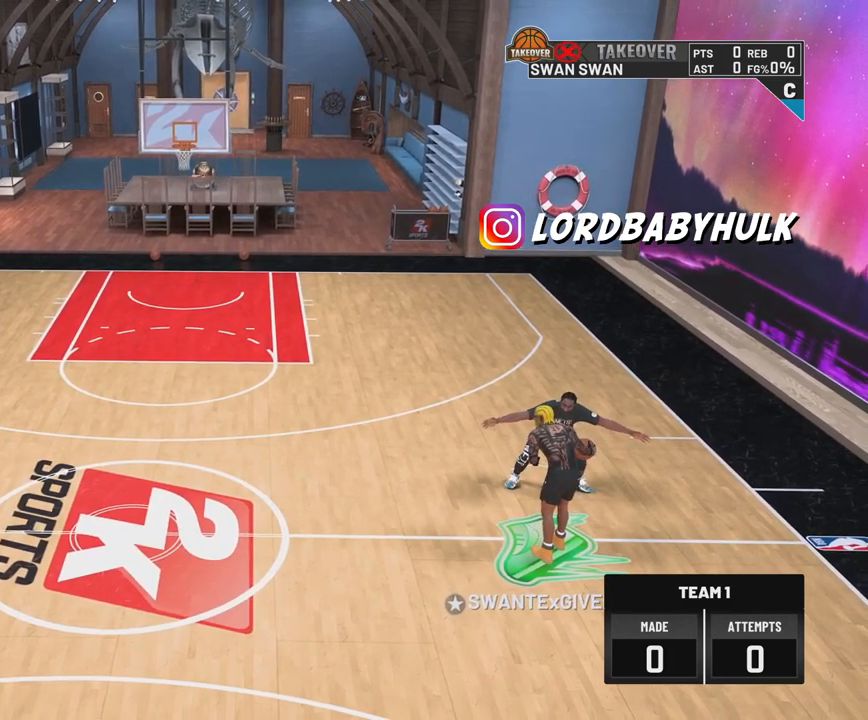
{"buttons": ["R2"], "left_stick": "center", "right_stick": "center", "events": []}
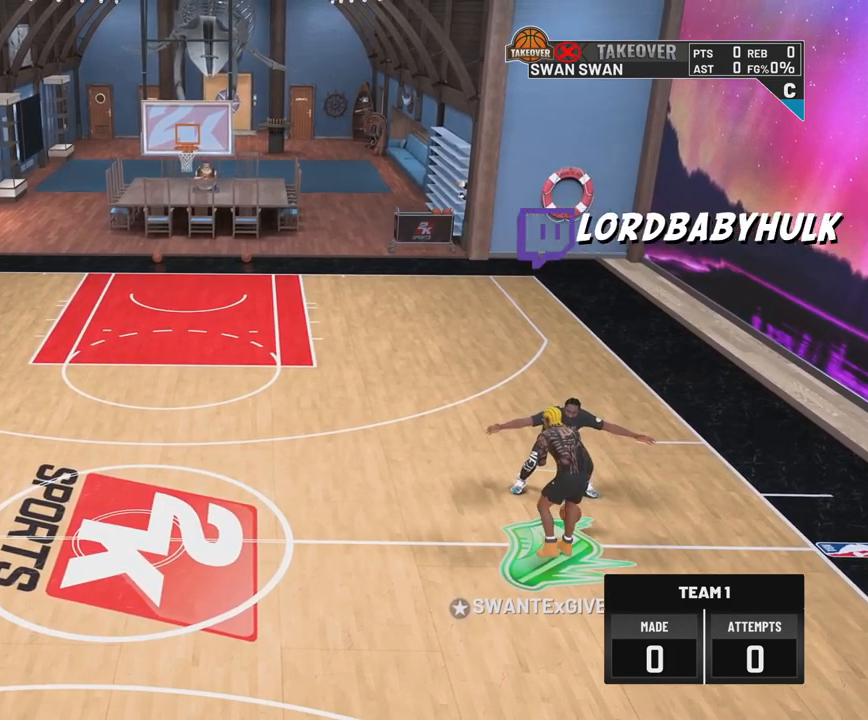
{"buttons": ["R2"], "left_stick": "center", "right_stick": "center", "events": []}
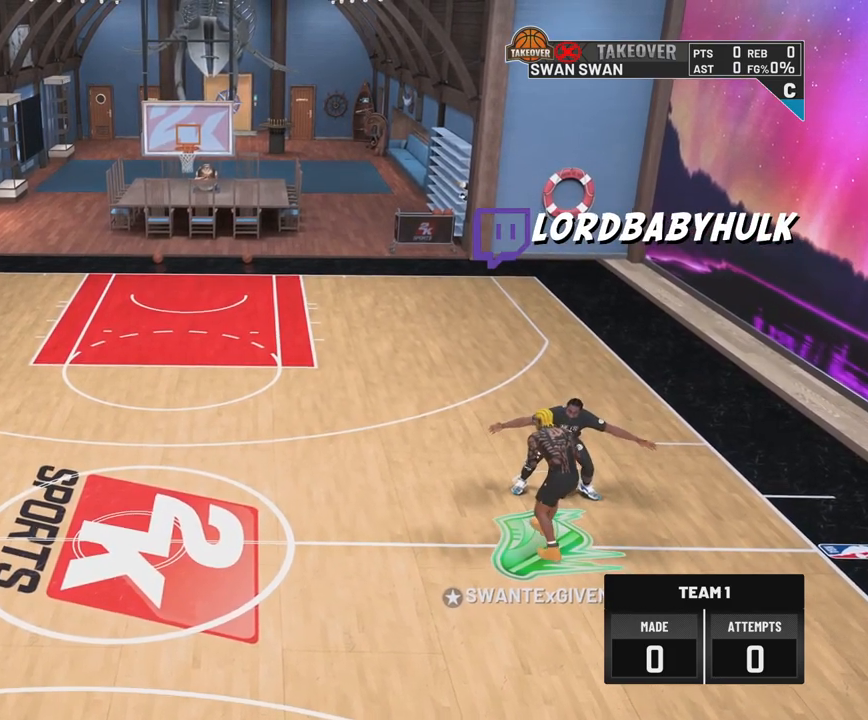
{"buttons": ["R2"], "left_stick": "center", "right_stick": "center", "events": [[383, "right_stick", "right"], [467, "right_stick", "center"]]}
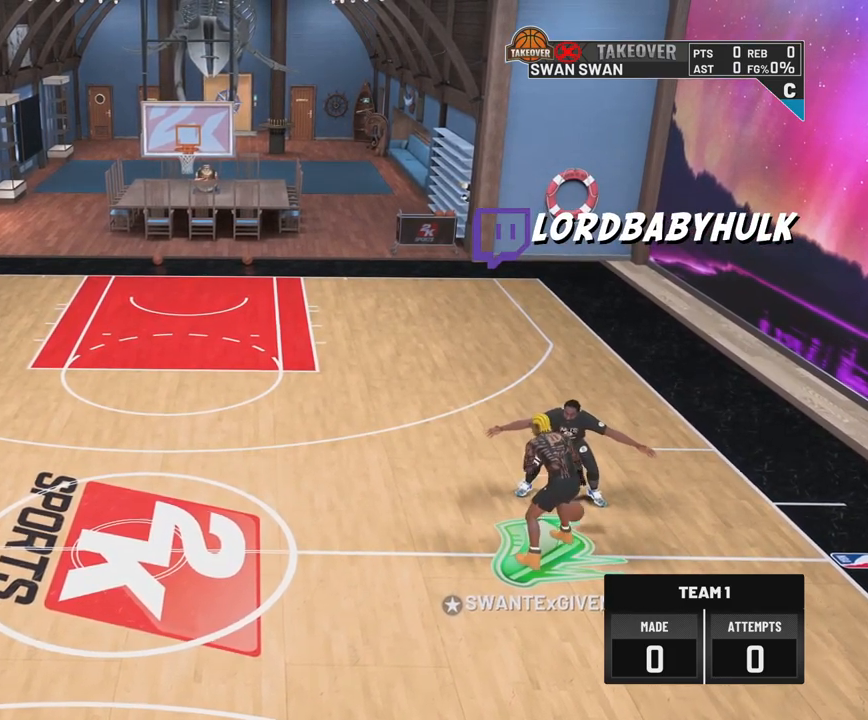
{"buttons": ["R2"], "left_stick": "center", "right_stick": "right", "events": [[17, "left_stick", "down-left"], [200, "left_stick", "center"], [500, "right_stick", "right"]]}
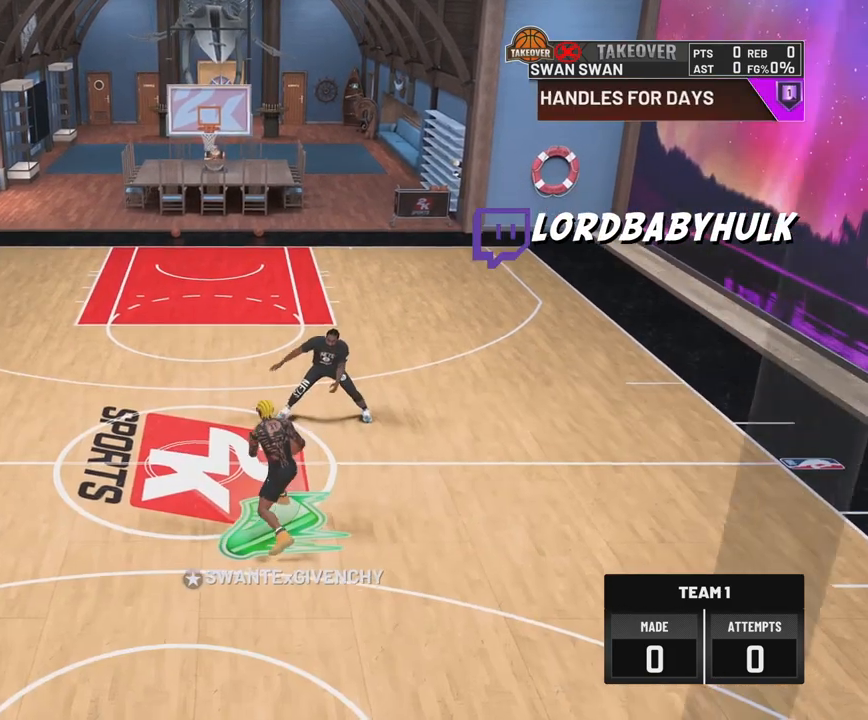
{"buttons": ["R2"], "left_stick": "center", "right_stick": "center", "events": [[83, "right_stick", "center"], [133, "left_stick", "down-left"], [317, "left_stick", "center"]]}
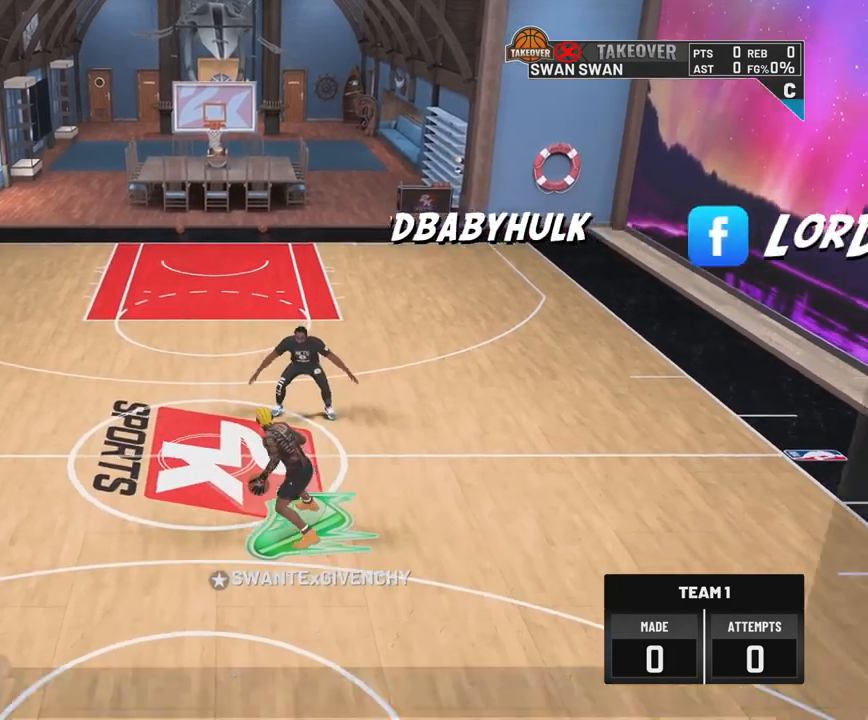
{"buttons": ["R2"], "left_stick": "center", "right_stick": "center", "events": [[67, "right_stick", "left"], [150, "right_stick", "center"], [217, "left_stick", "down-left"], [383, "left_stick", "center"]]}
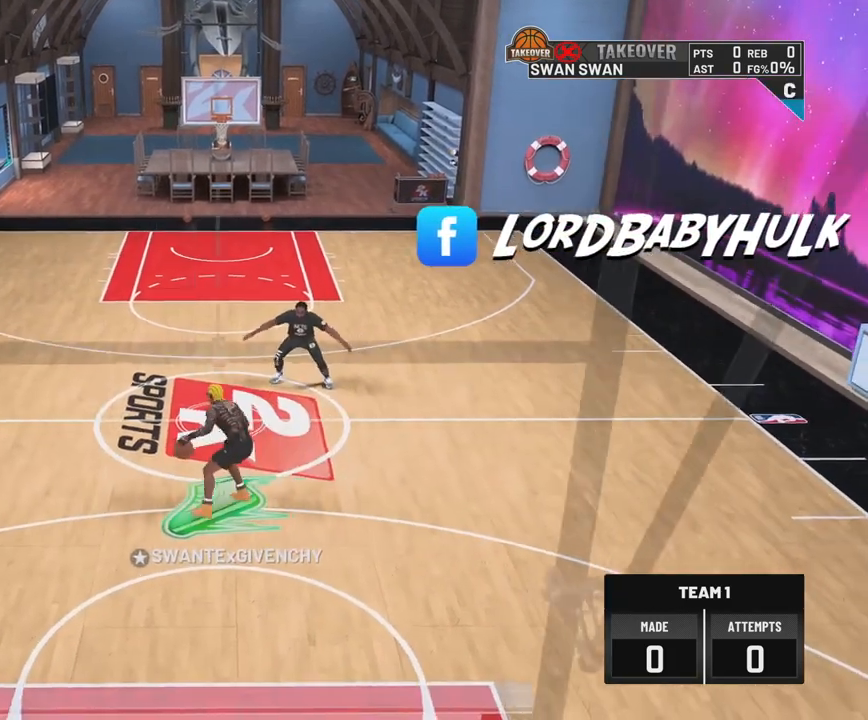
{"buttons": ["R2"], "left_stick": "down-left", "right_stick": "center", "events": [[183, "right_stick", "right"], [283, "right_stick", "center"], [350, "left_stick", "down-left"]]}
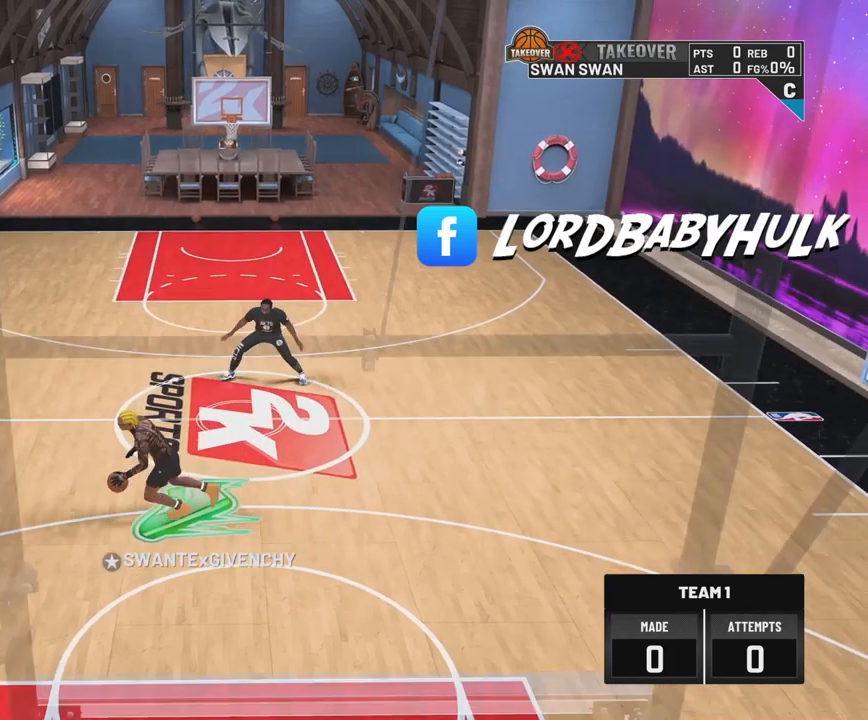
{"buttons": ["R2"], "left_stick": "down-left", "right_stick": "center", "events": [[33, "left_stick", "center"], [217, "right_stick", "left"], [300, "right_stick", "center"], [417, "left_stick", "down-left"]]}
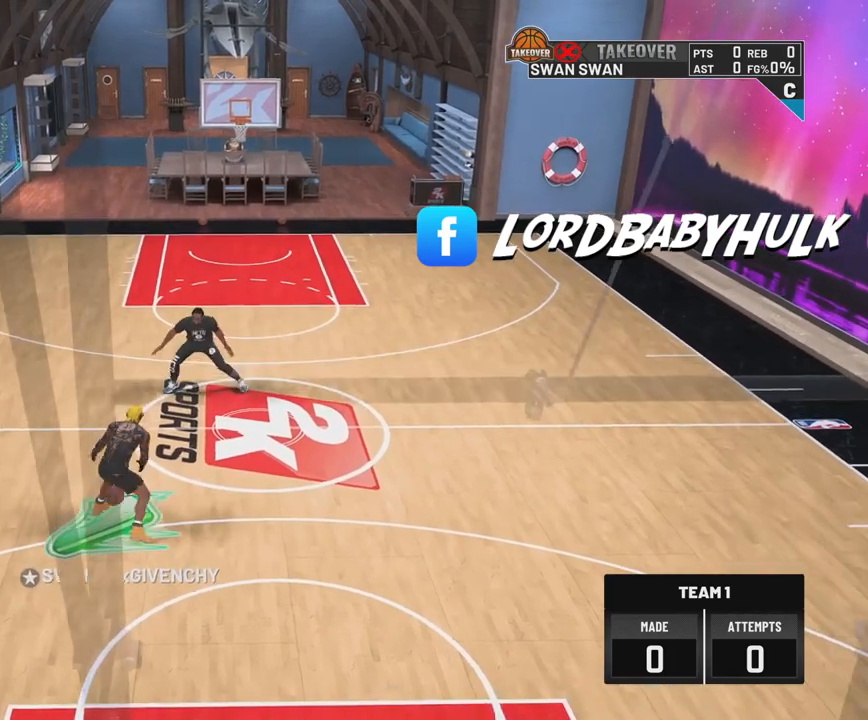
{"buttons": ["R2"], "left_stick": "center", "right_stick": "center", "events": [[100, "left_stick", "center"], [367, "right_stick", "right"], [450, "right_stick", "center"]]}
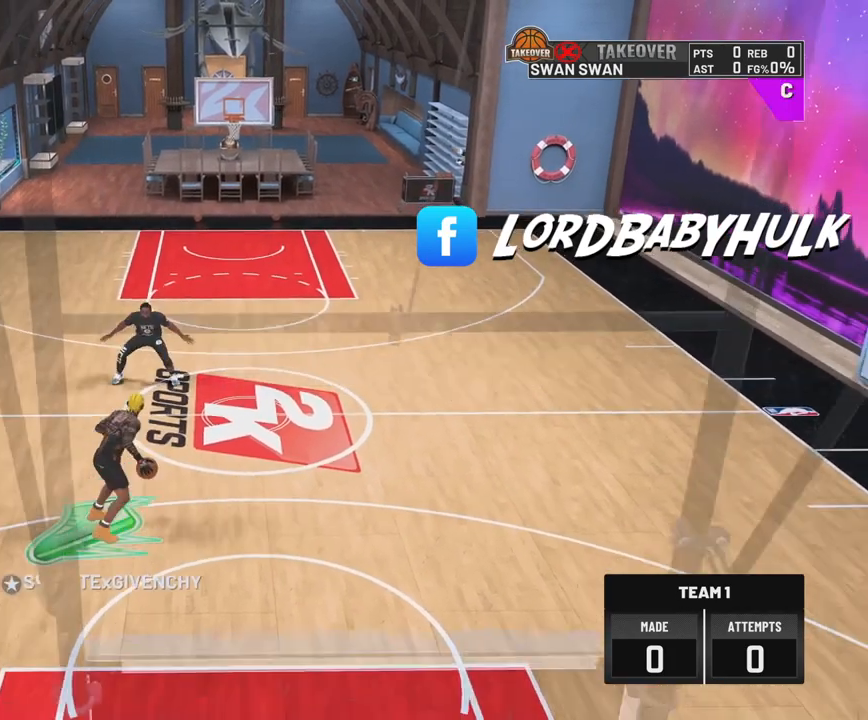
{"buttons": ["R2"], "left_stick": "center", "right_stick": "center", "events": [[67, "left_stick", "down-left"], [250, "left_stick", "center"]]}
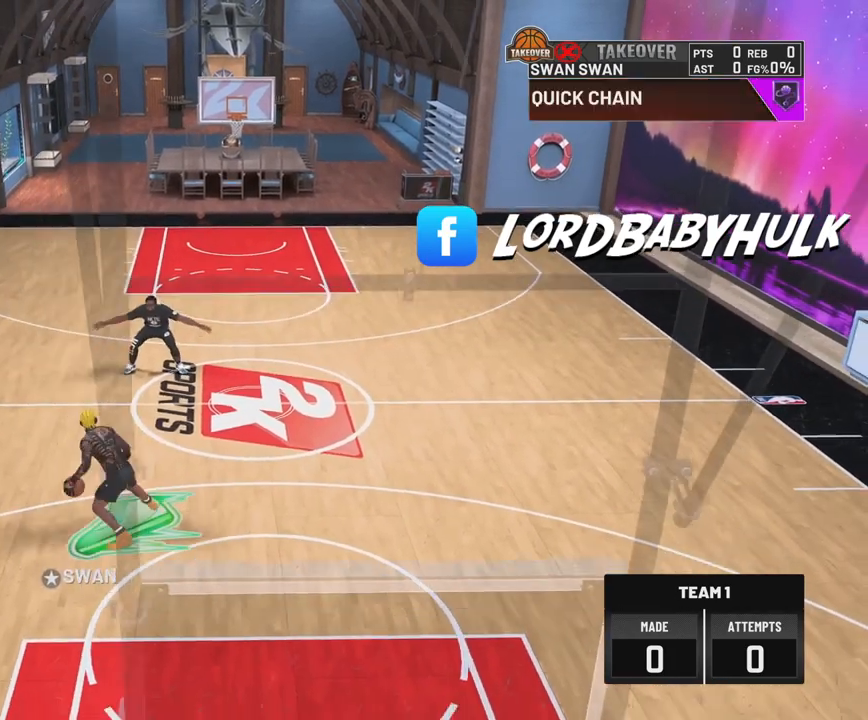
{"buttons": ["R2"], "left_stick": "center", "right_stick": "center", "events": [[417, "right_stick", "right"], [500, "right_stick", "center"]]}
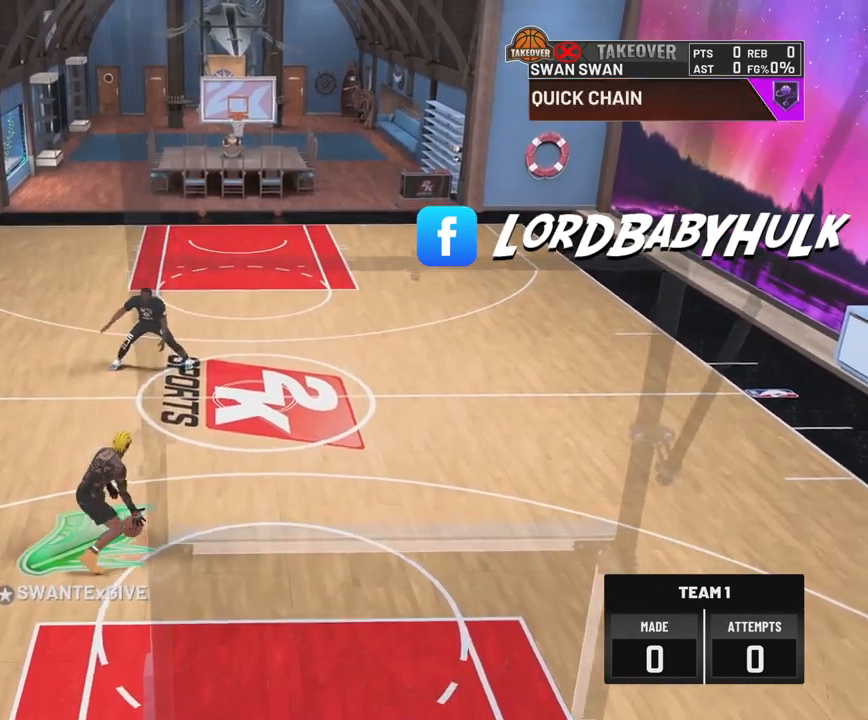
{"buttons": ["R2"], "left_stick": "center", "right_stick": "left", "events": [[83, "left_stick", "down-left"], [250, "left_stick", "center"], [417, "right_stick", "left"]]}
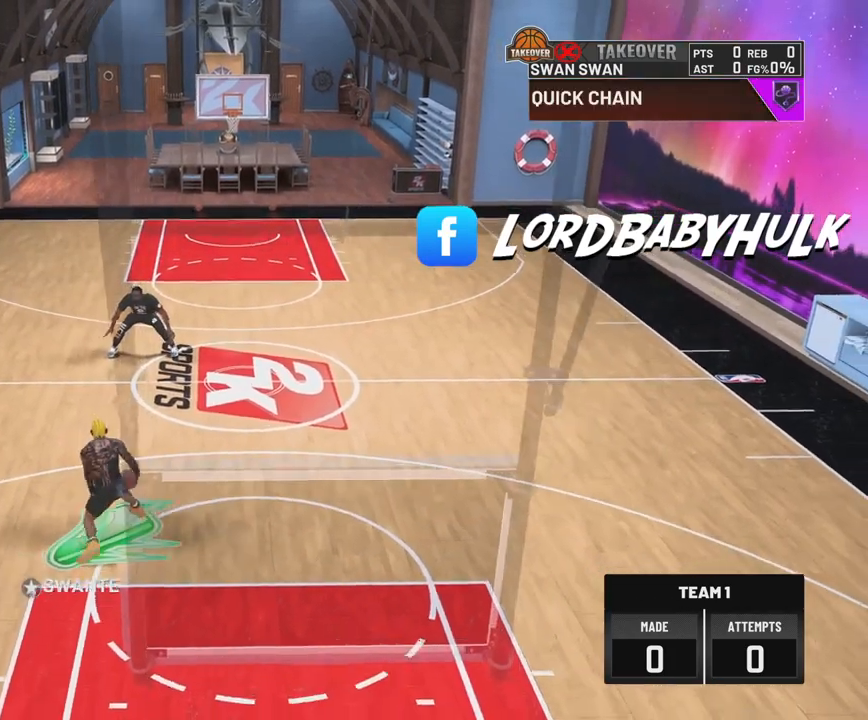
{"buttons": ["R2"], "left_stick": "center", "right_stick": "center", "events": [[17, "right_stick", "center"], [117, "left_stick", "down-left"], [283, "left_stick", "center"]]}
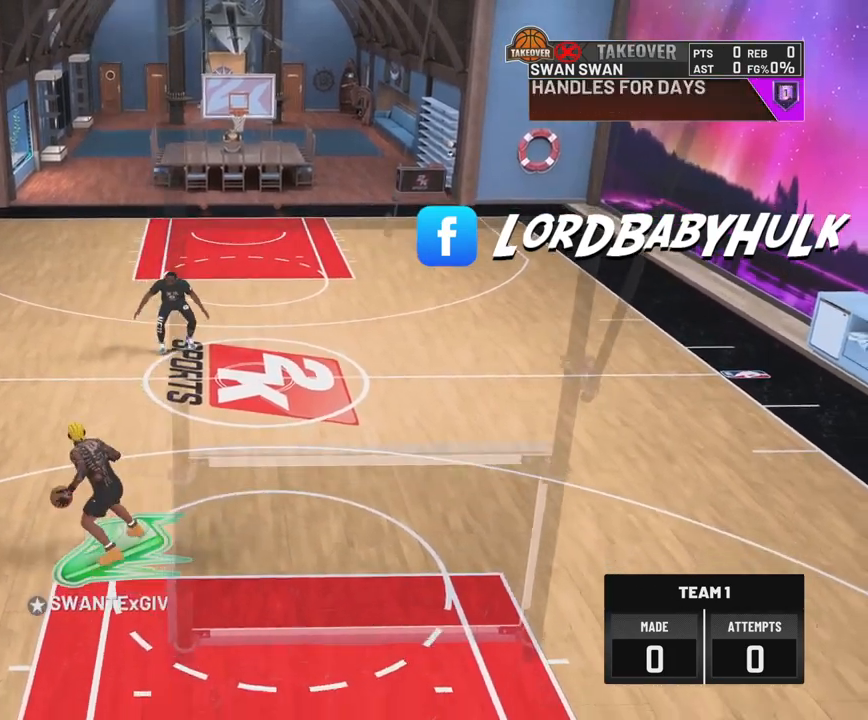
{"buttons": ["R2"], "left_stick": "down-left", "right_stick": "center", "events": [[283, "right_stick", "right"], [367, "right_stick", "center"], [433, "left_stick", "down-left"]]}
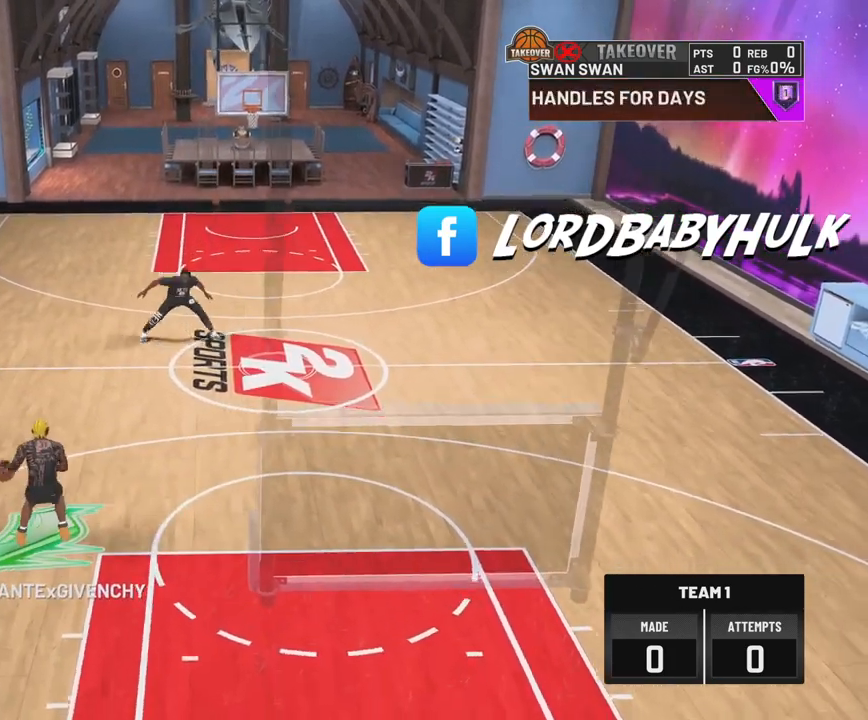
{"buttons": ["R2"], "left_stick": "down-left", "right_stick": "center", "events": [[117, "left_stick", "center"], [233, "right_stick", "left"], [333, "right_stick", "center"], [467, "left_stick", "down-left"]]}
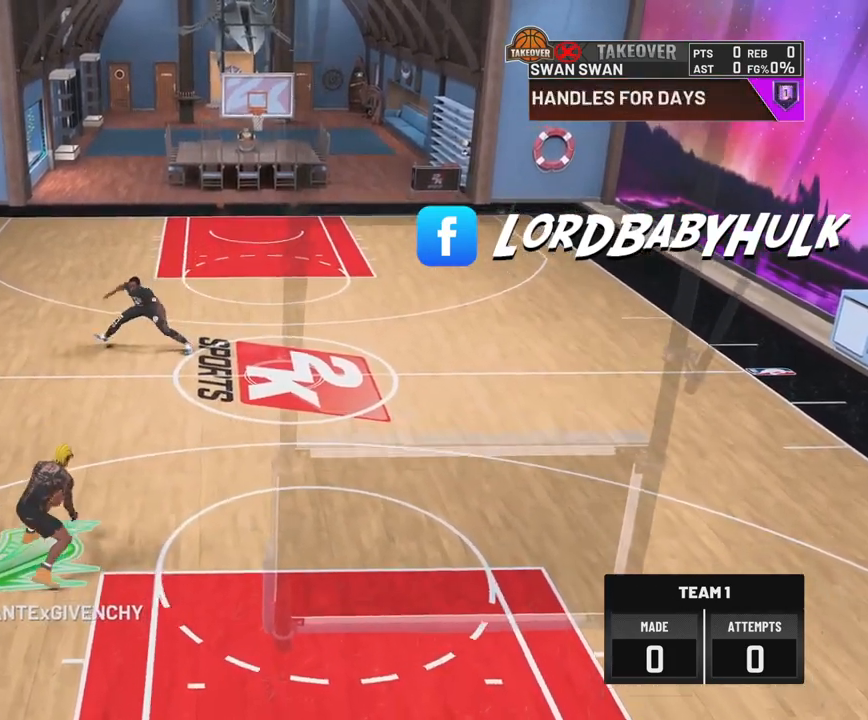
{"buttons": ["R2"], "left_stick": "center", "right_stick": "center", "events": [[150, "left_stick", "center"], [367, "right_stick", "right"], [450, "right_stick", "center"]]}
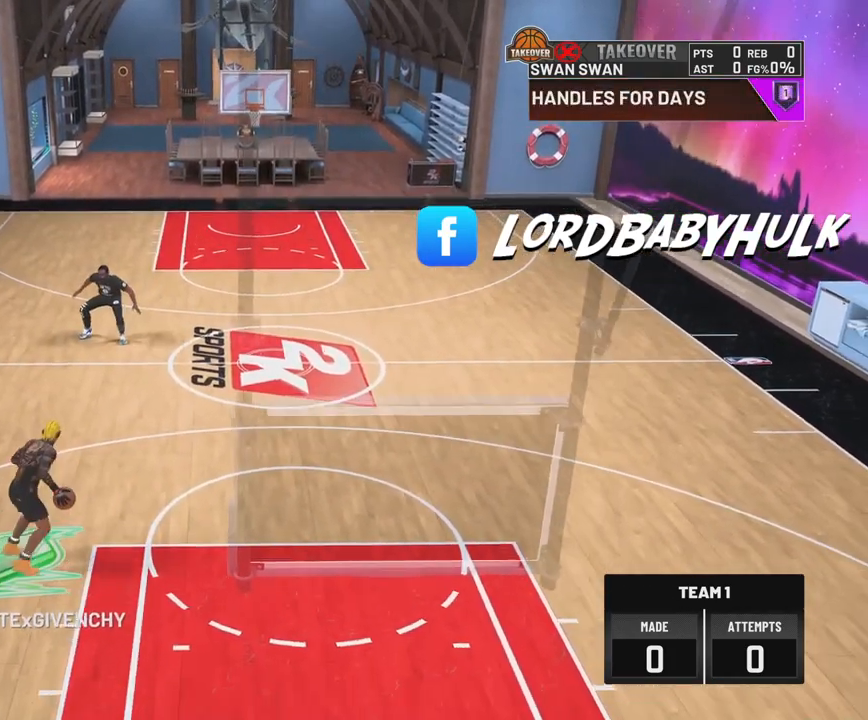
{"buttons": ["R2"], "left_stick": "center", "right_stick": "left", "events": [[83, "left_stick", "down-left"], [283, "left_stick", "center"], [467, "right_stick", "left"]]}
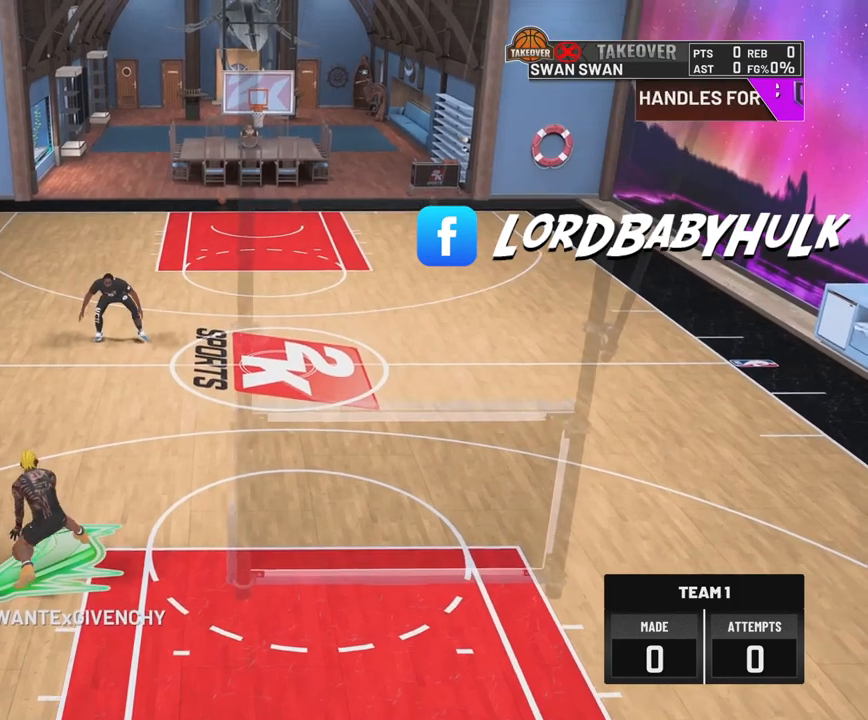
{"buttons": ["R2"], "left_stick": "center", "right_stick": "center", "events": [[83, "right_stick", "center"]]}
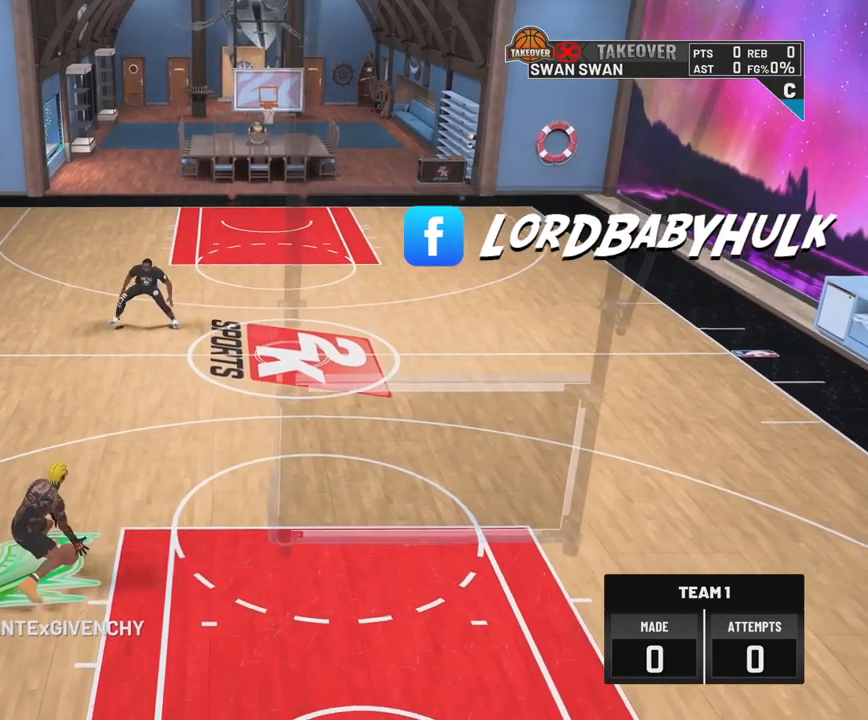
{"buttons": ["R2"], "left_stick": "up-right", "right_stick": "center", "events": [[333, "left_stick", "up-right"]]}
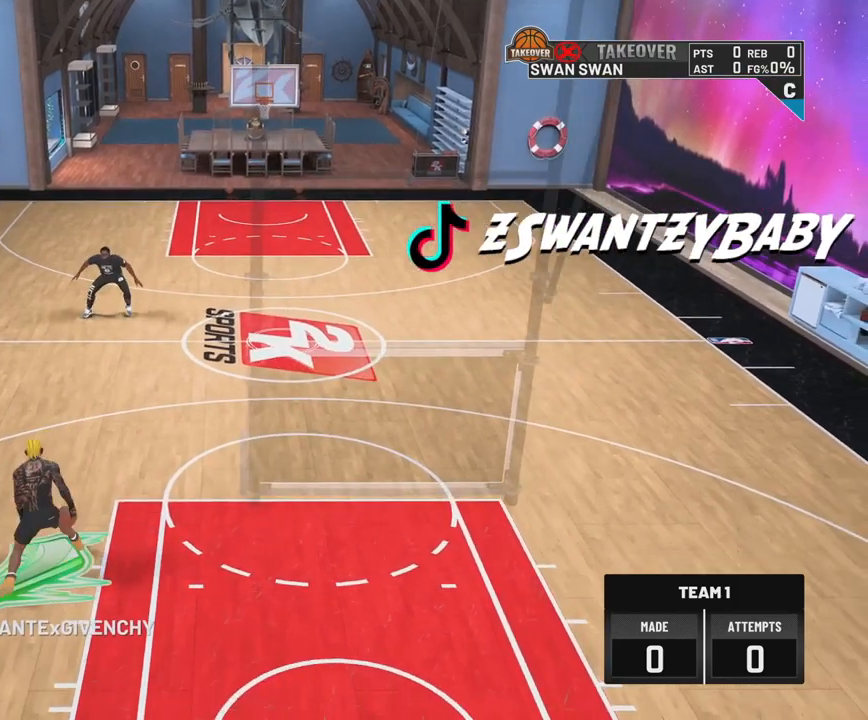
{"buttons": ["R2"], "left_stick": "up-right", "right_stick": "center", "events": []}
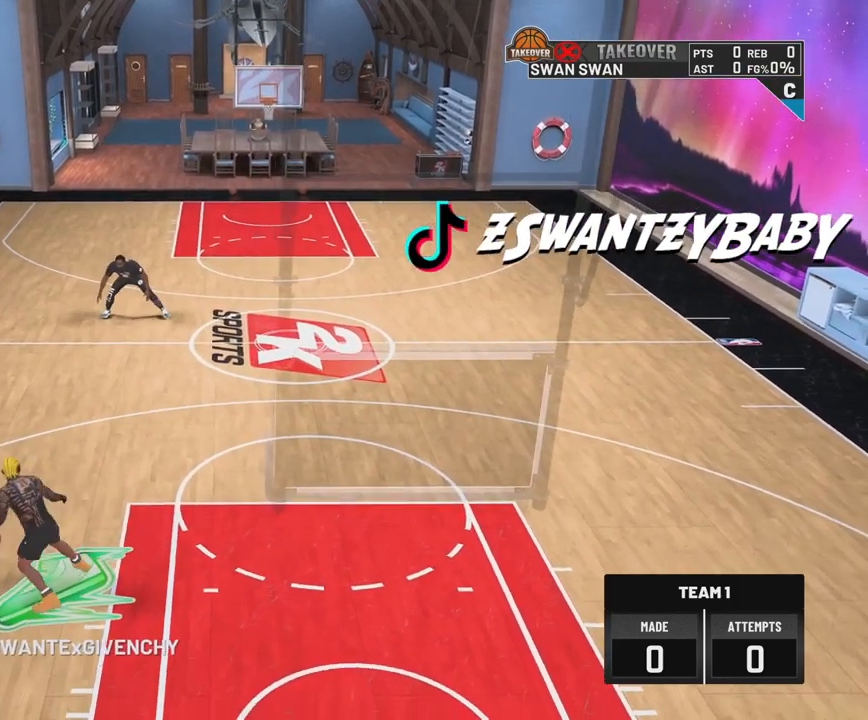
{"buttons": ["R2"], "left_stick": "center", "right_stick": "center", "events": [[300, "left_stick", "center"]]}
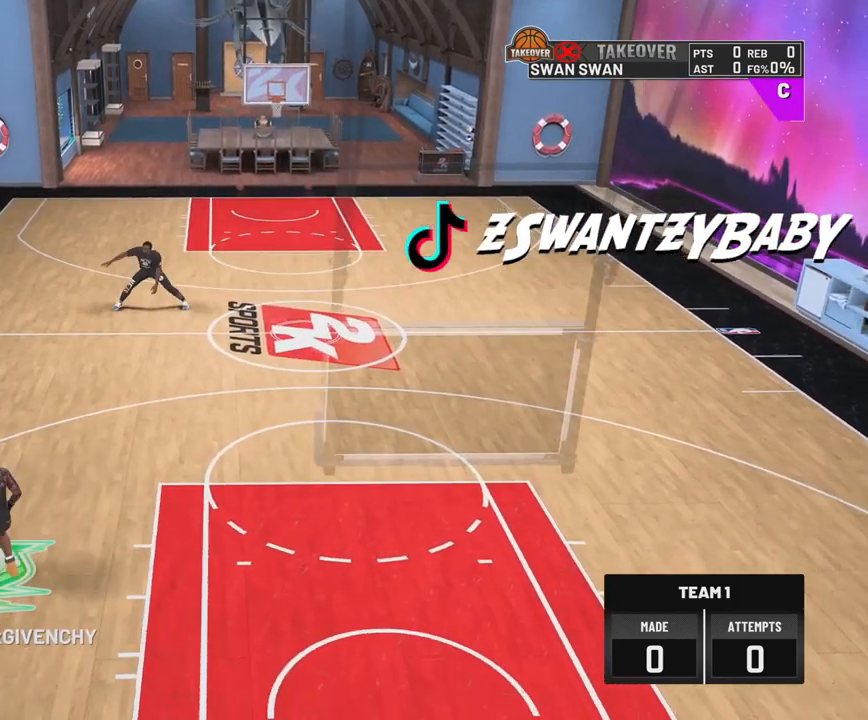
{"buttons": ["R2"], "left_stick": "center", "right_stick": "center", "events": [[117, "right_stick", "left"], [217, "right_stick", "center"], [317, "left_stick", "down-left"], [467, "left_stick", "center"]]}
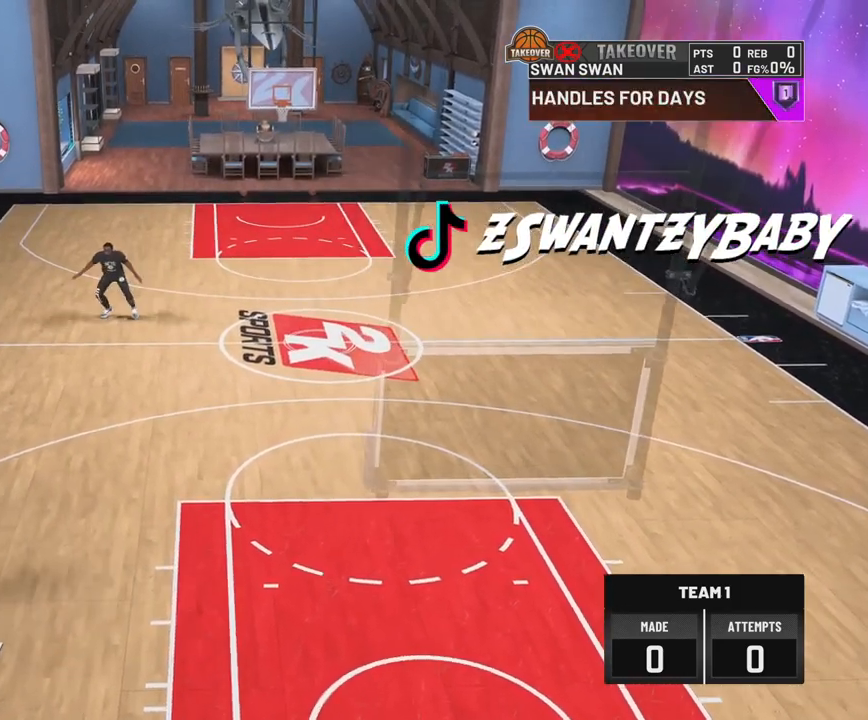
{"buttons": ["R2"], "left_stick": "down-left", "right_stick": "center", "events": [[117, "right_stick", "right"], [200, "right_stick", "center"], [350, "left_stick", "down-left"]]}
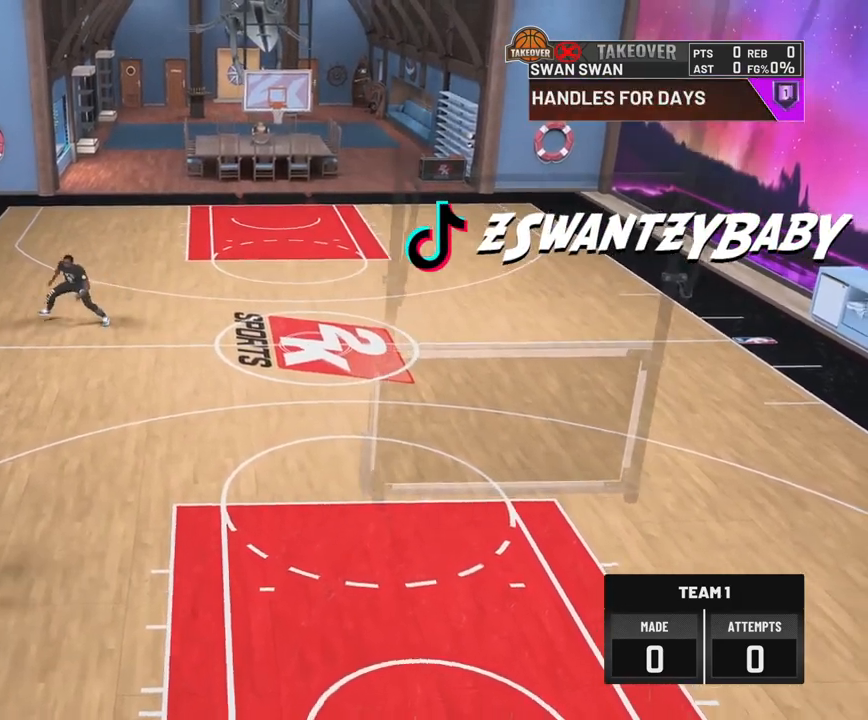
{"buttons": ["R2"], "left_stick": "down-left", "right_stick": "center", "events": [[17, "left_stick", "center"], [250, "right_stick", "left"], [333, "right_stick", "center"], [483, "left_stick", "down-left"]]}
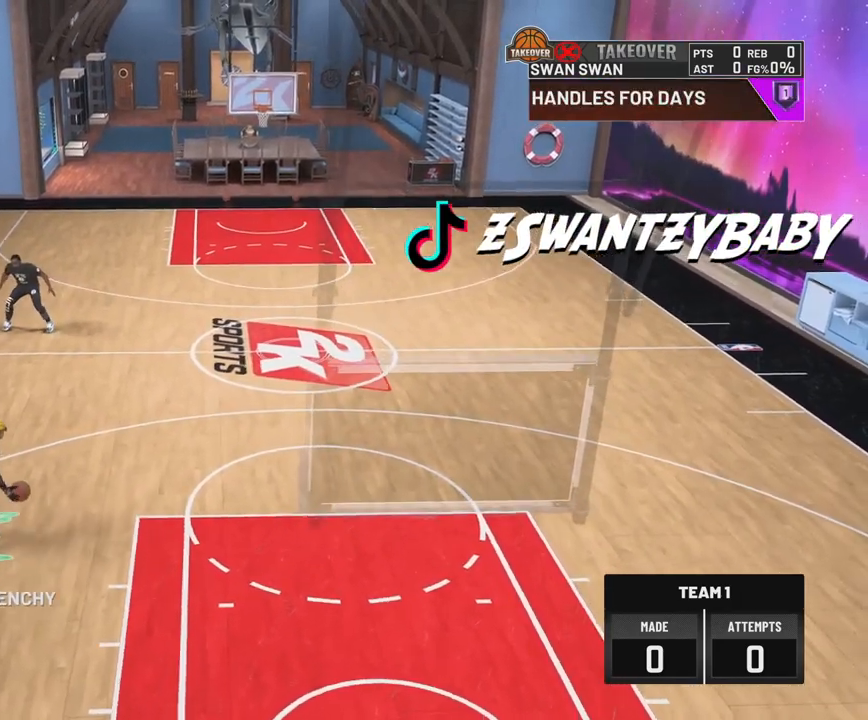
{"buttons": ["R2"], "left_stick": "center", "right_stick": "center", "events": [[183, "left_stick", "center"], [350, "right_stick", "right"], [433, "right_stick", "center"]]}
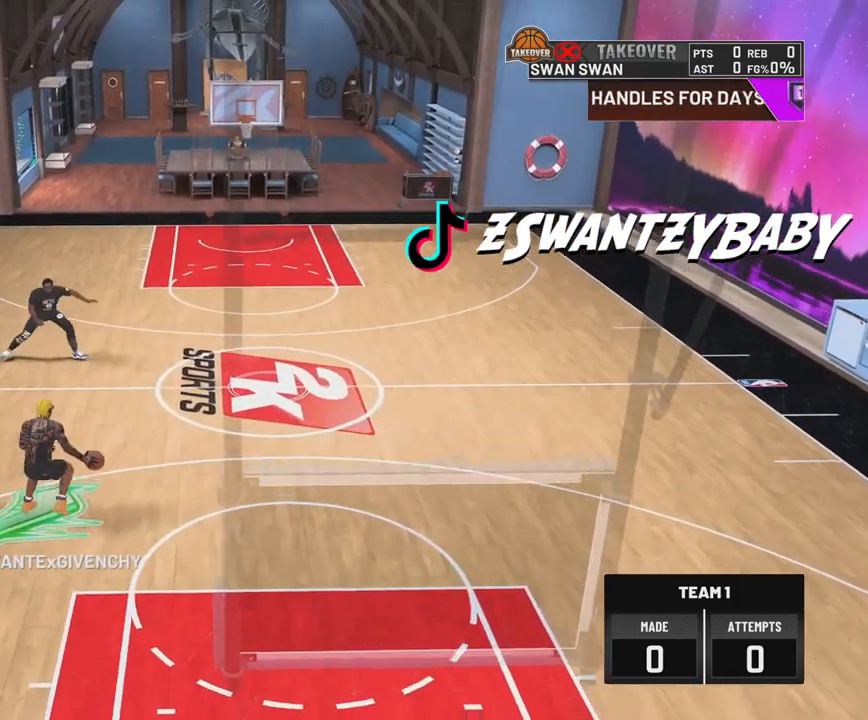
{"buttons": ["R2"], "left_stick": "center", "right_stick": "center", "events": [[83, "left_stick", "down-left"], [267, "left_stick", "center"]]}